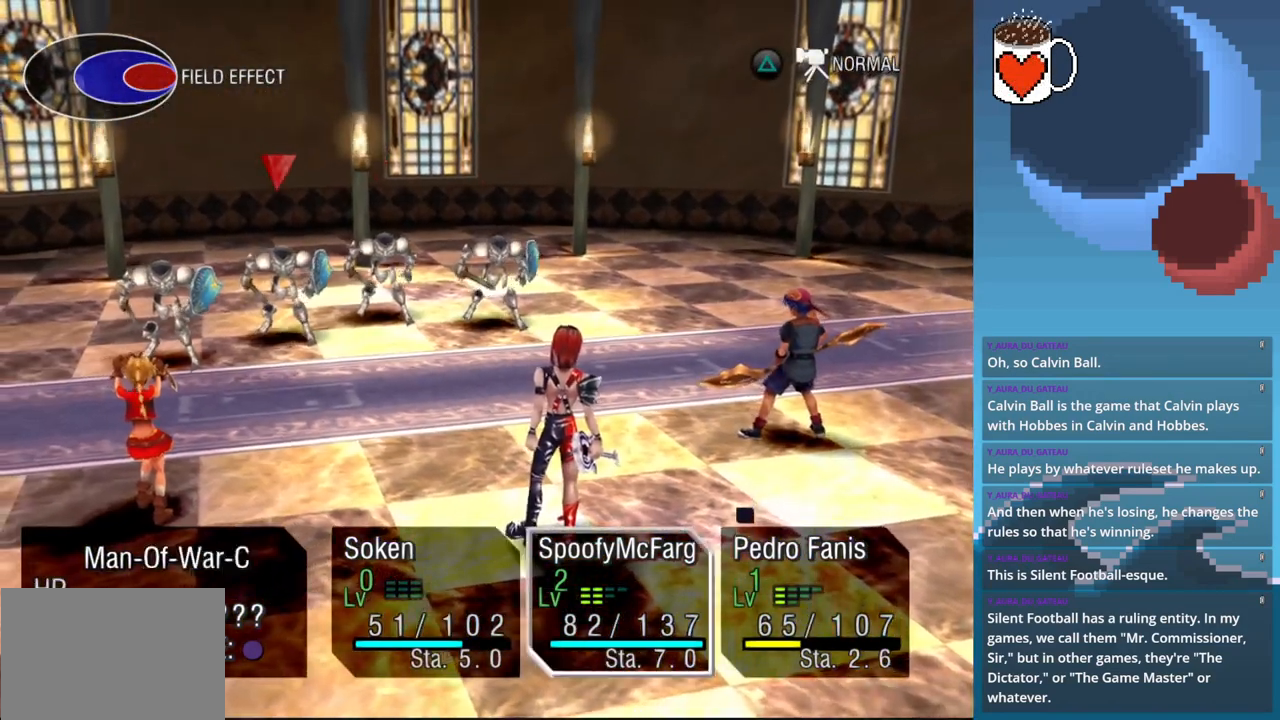
Gameplay with a controller (PlayStation layout); each line is a JSON object with the inputs held at the frame after it. "events" lists button and stick changes between this image and that frame as [ms after this image, input, new state], when the widget could be followed in between. Not read: L3 R3 right_stick.
{"buttons": [], "left_stick": "center", "events": [[267, "CROSS", "down"], [433, "CROSS", "up"]]}
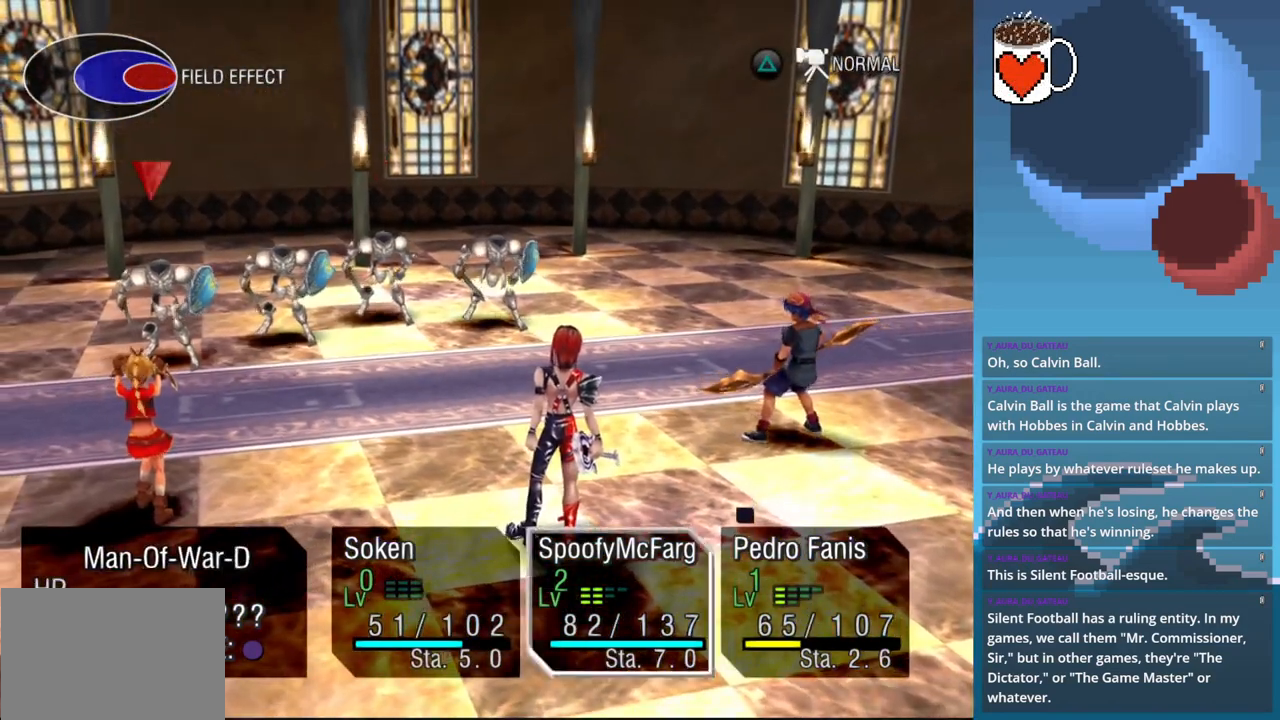
{"buttons": [], "left_stick": "center", "events": []}
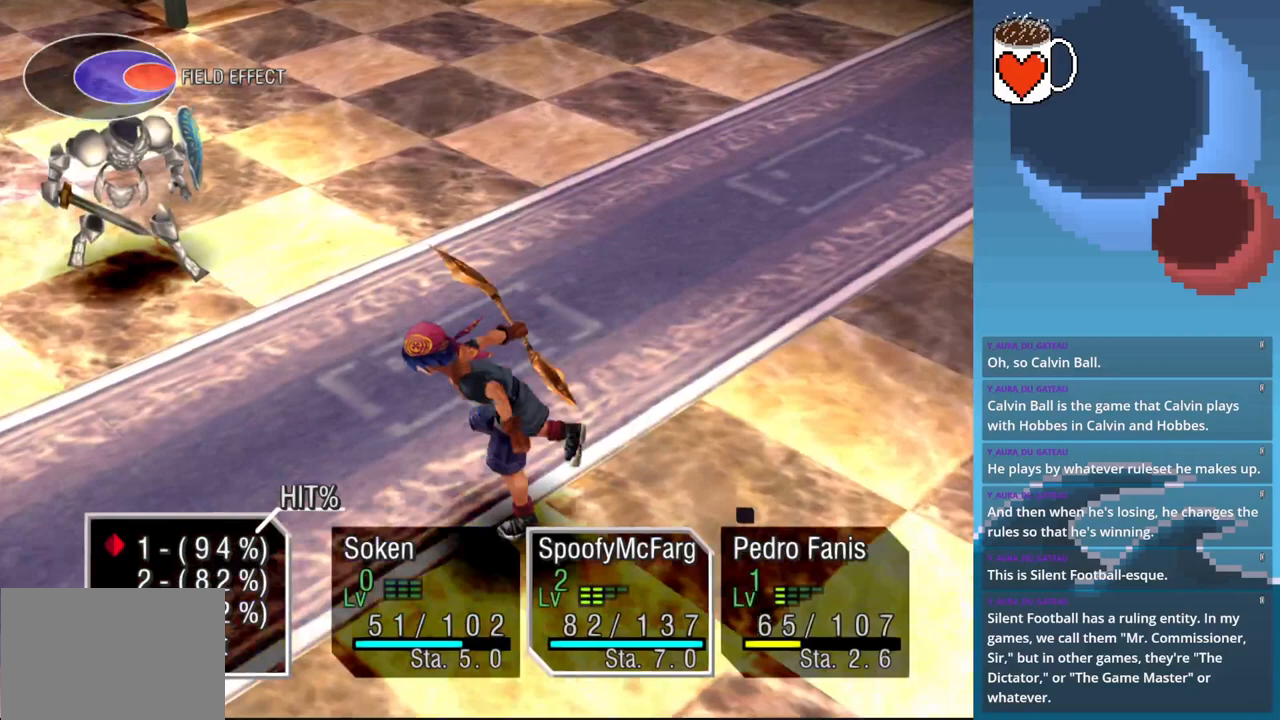
{"buttons": [], "left_stick": "center", "events": []}
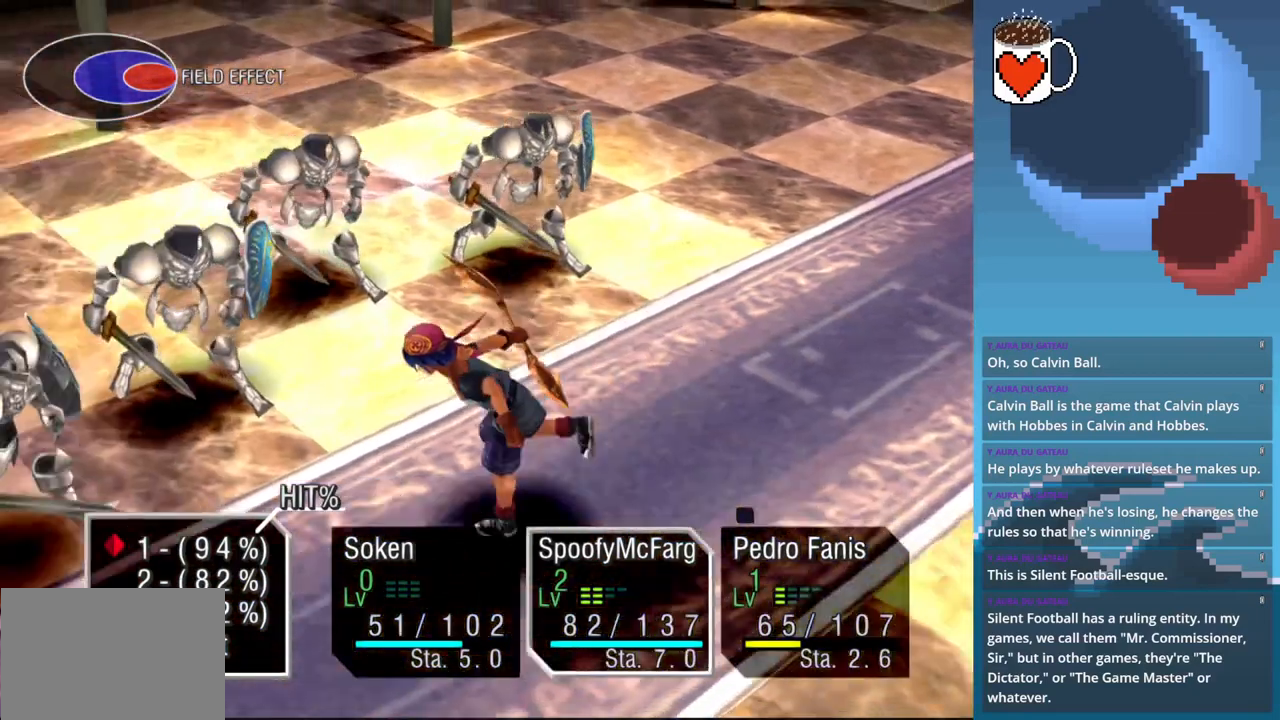
{"buttons": ["CROSS"], "left_stick": "center"}
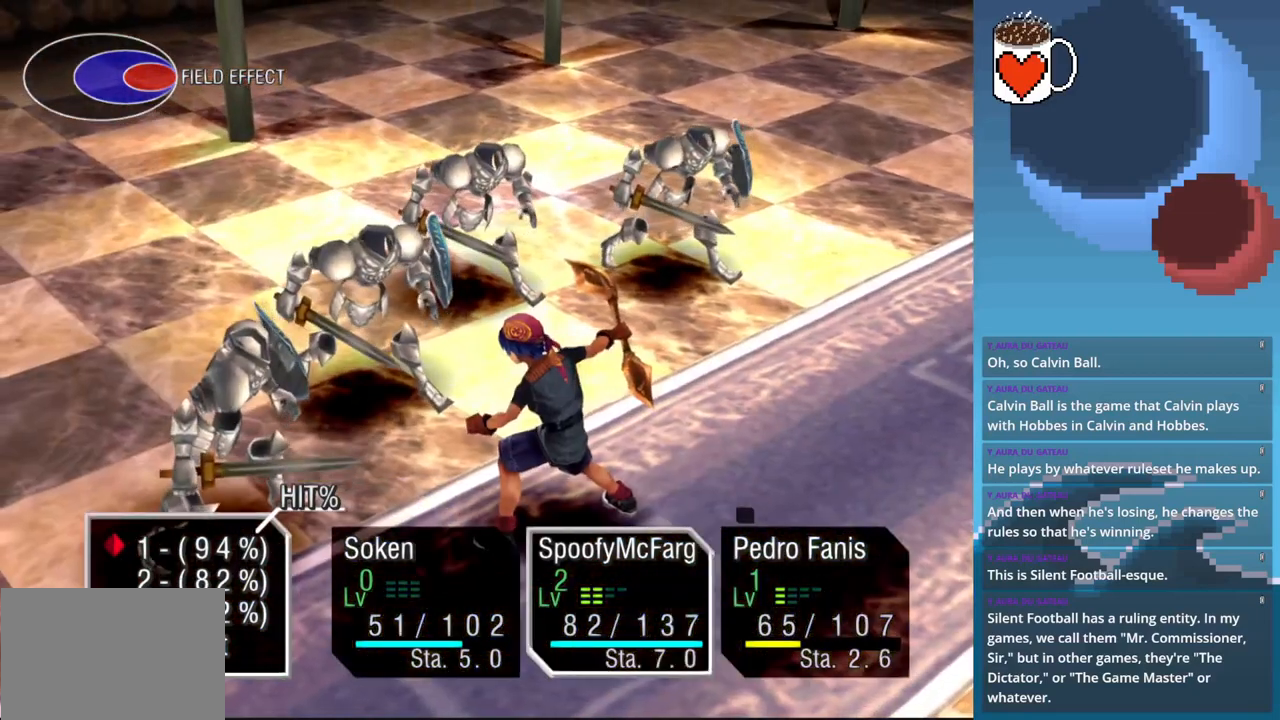
{"buttons": [], "left_stick": "center", "events": [[167, "CROSS", "up"]]}
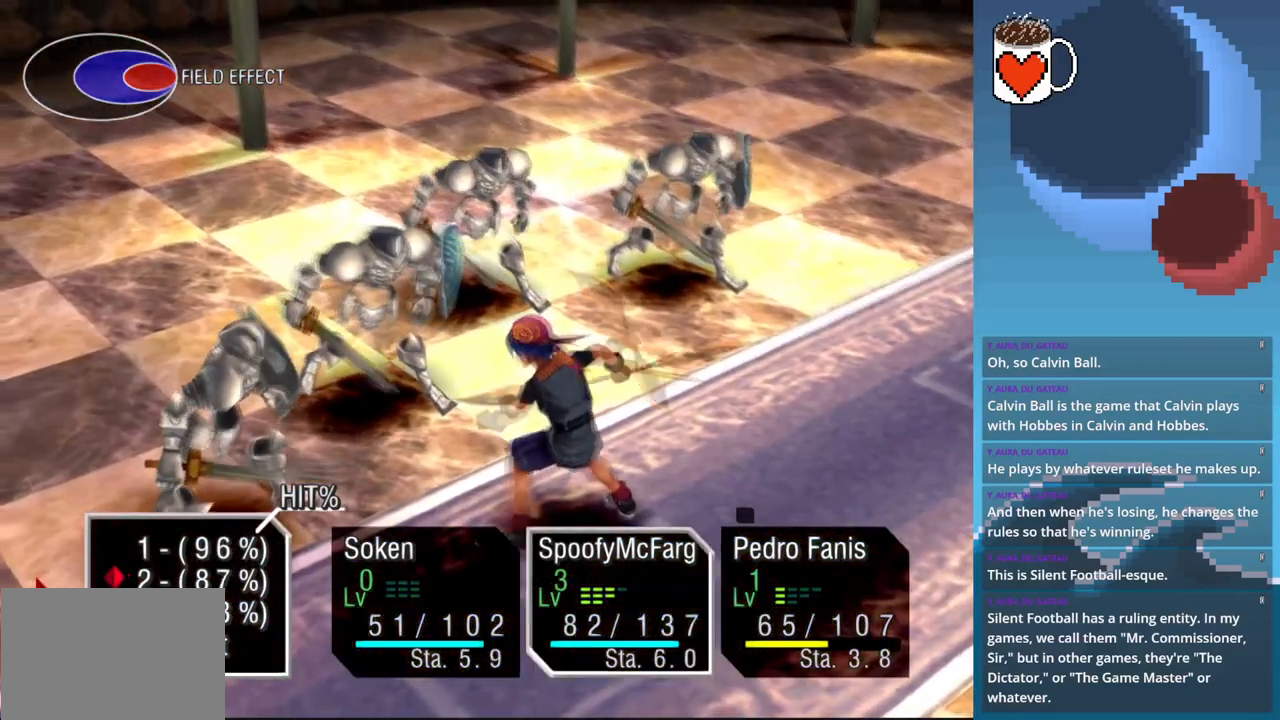
{"buttons": [], "left_stick": "center", "events": []}
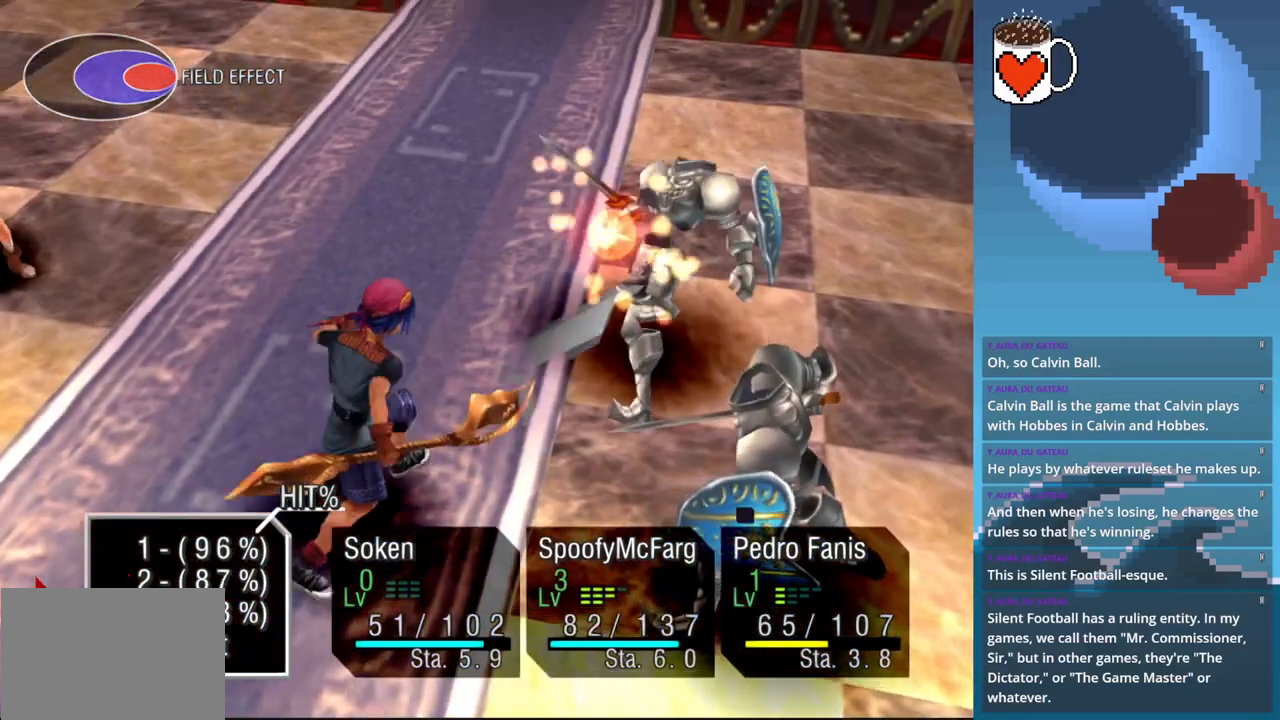
{"buttons": [], "left_stick": "center", "events": [[167, "CROSS", "down"], [267, "CROSS", "up"]]}